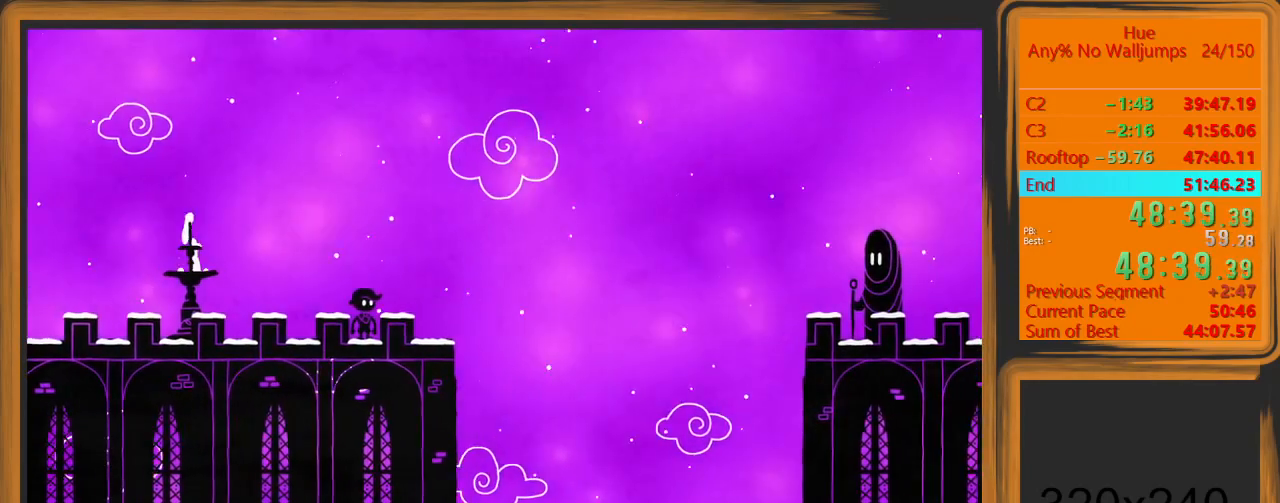
Gameplay with keyboard and mouse; each line is a JSON object with the keys and mouse buttons held at the frame after it. "events" lists presses ("down") and releases ("up") of "a", "d", "escape", "return", "s", "shift", "space", "w" and "mouse_left" between this image and that frame as [ms after this image, input, new state], when the widget could be followed in between. "mouse_left" = the "left" button of the "mouse" list. No other keys are recorded. Mouse movement is not recorded.
{"keys": [], "mouse": [], "events": [[33, "d", "up"]]}
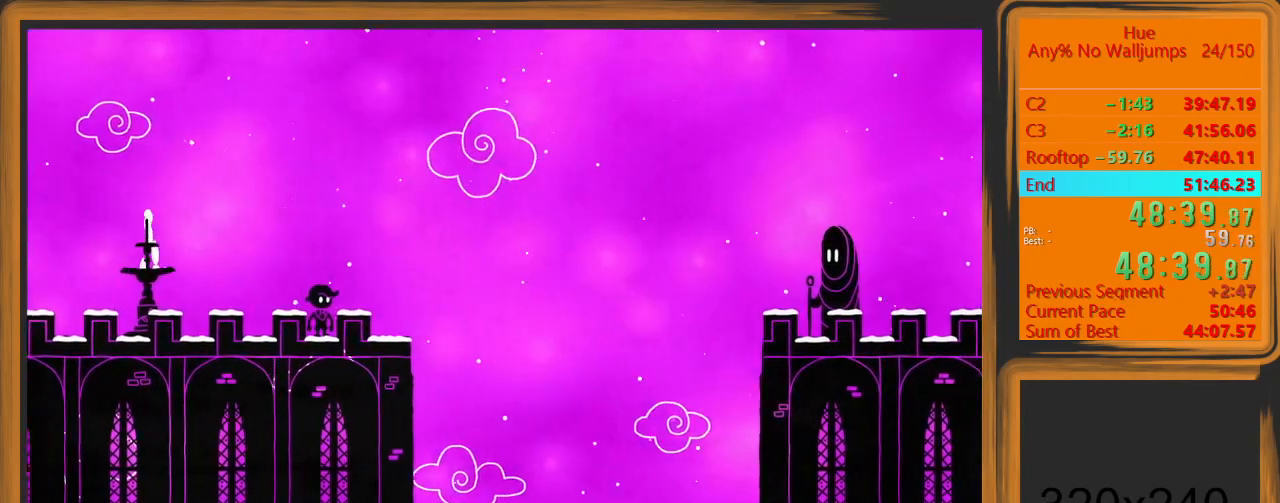
{"keys": [], "mouse": [], "events": []}
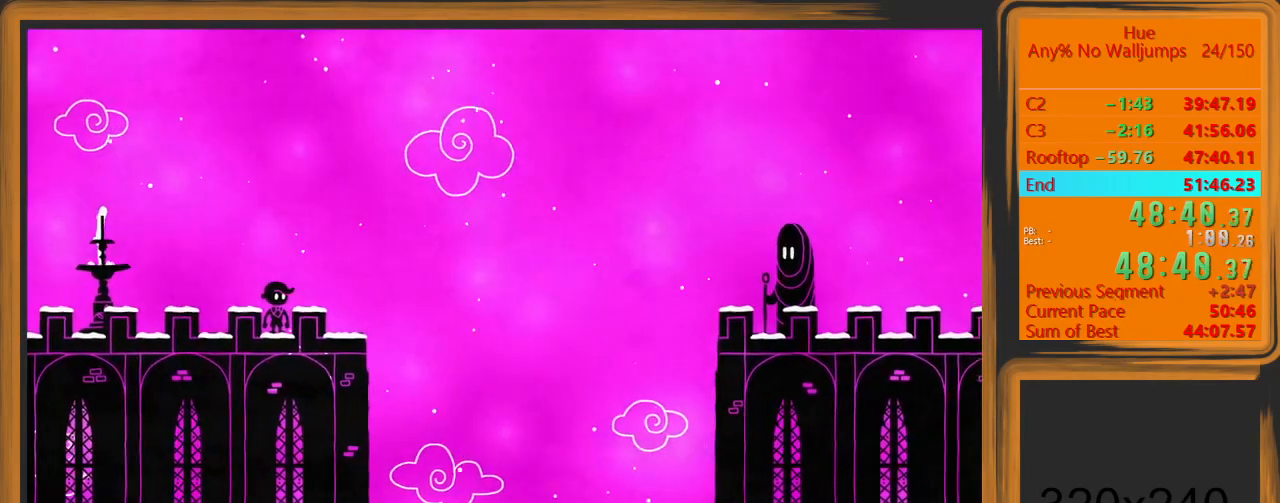
{"keys": [], "mouse": [], "events": []}
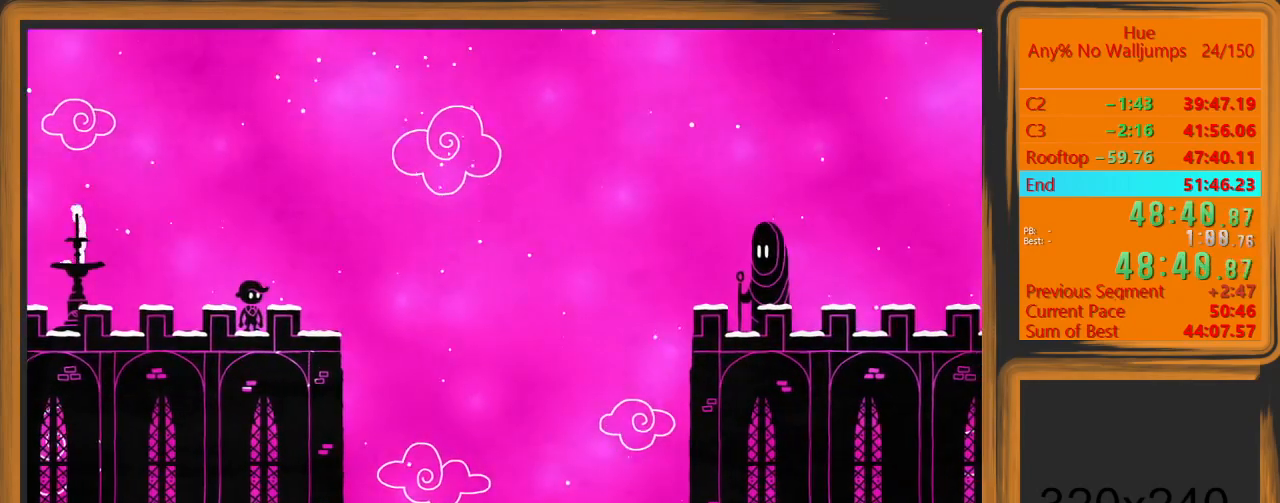
{"keys": [], "mouse": [], "events": []}
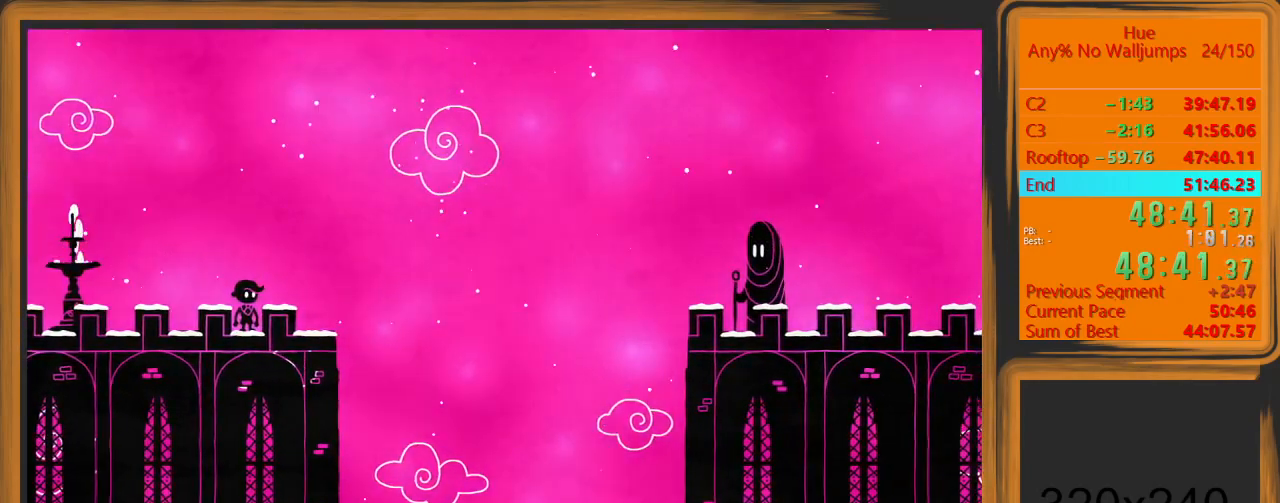
{"keys": [], "mouse": [], "events": []}
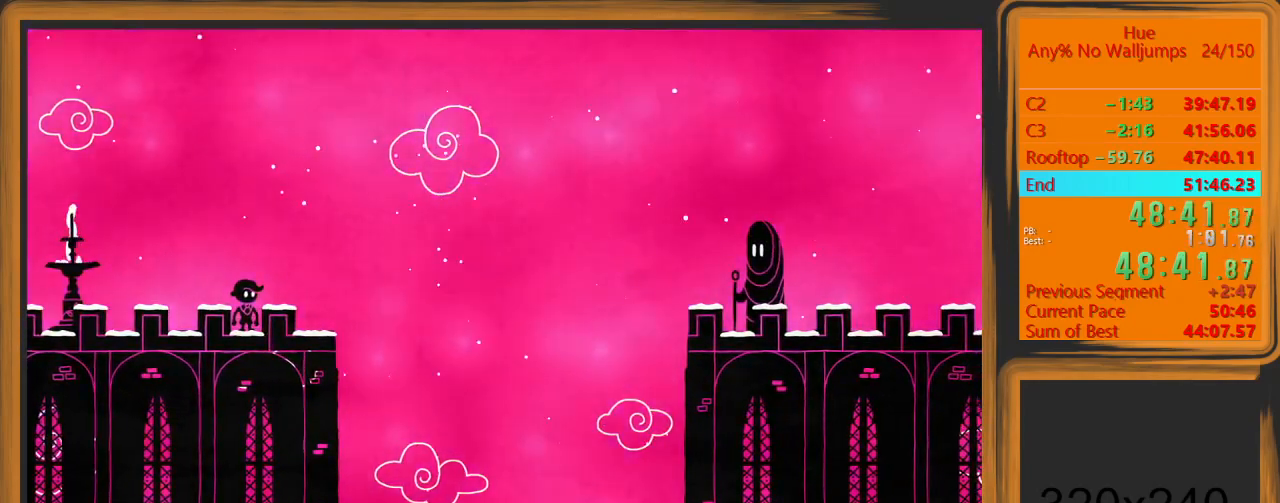
{"keys": [], "mouse": [], "events": []}
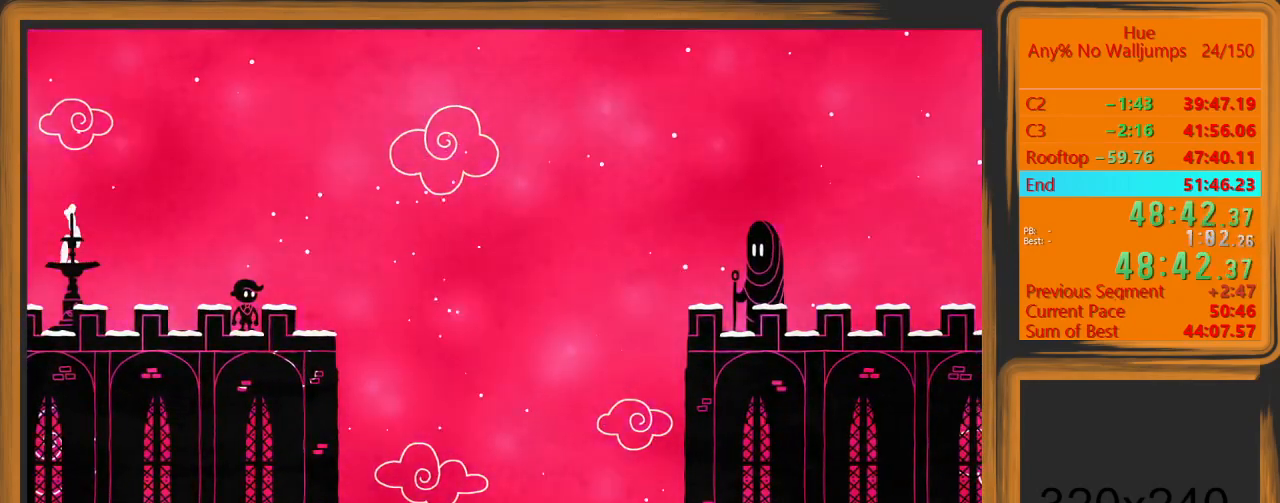
{"keys": [], "mouse": [], "events": []}
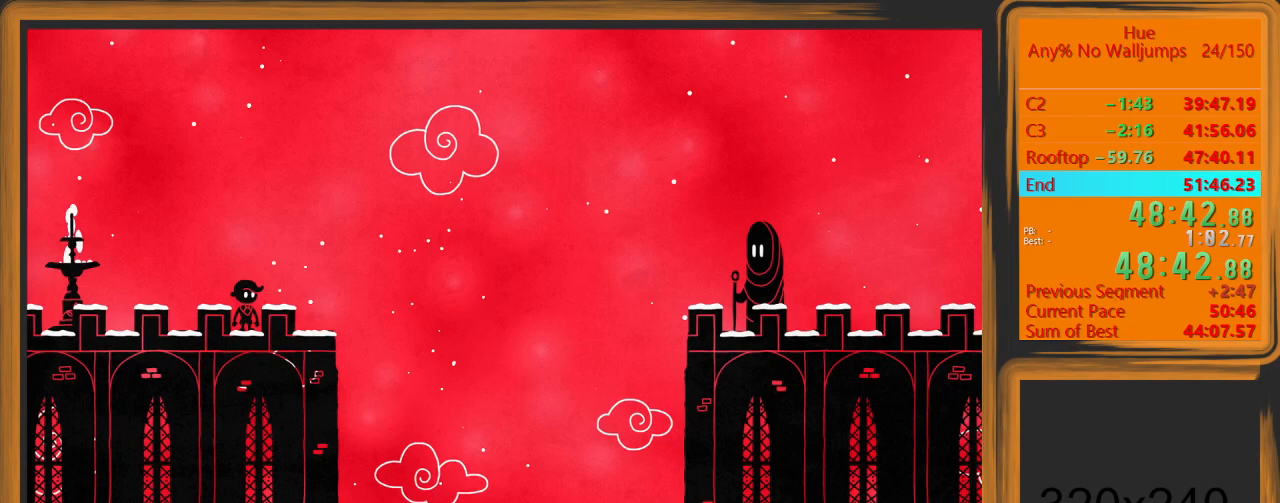
{"keys": [], "mouse": [], "events": []}
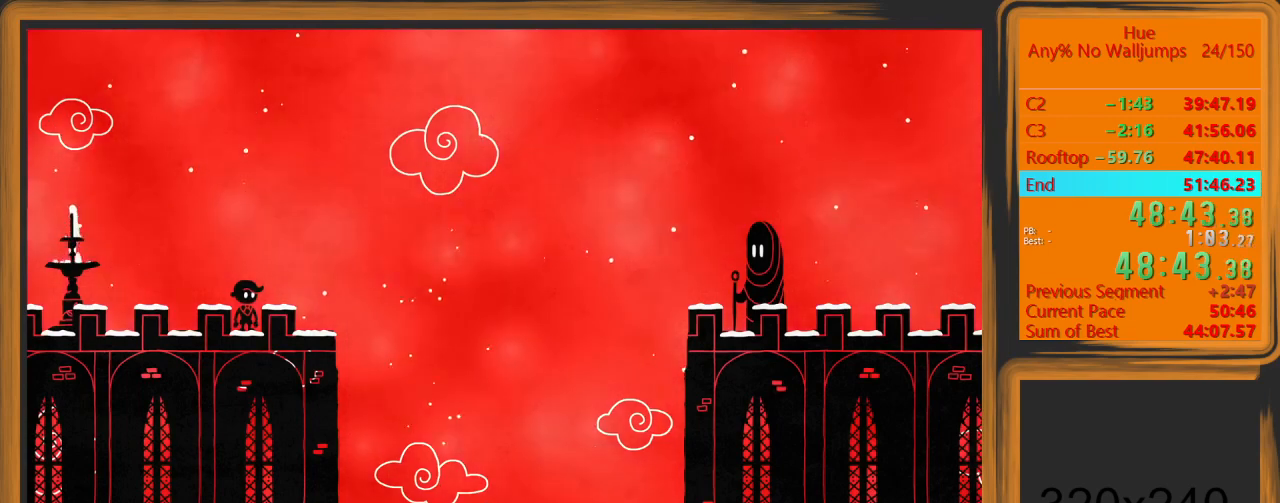
{"keys": [], "mouse": [], "events": []}
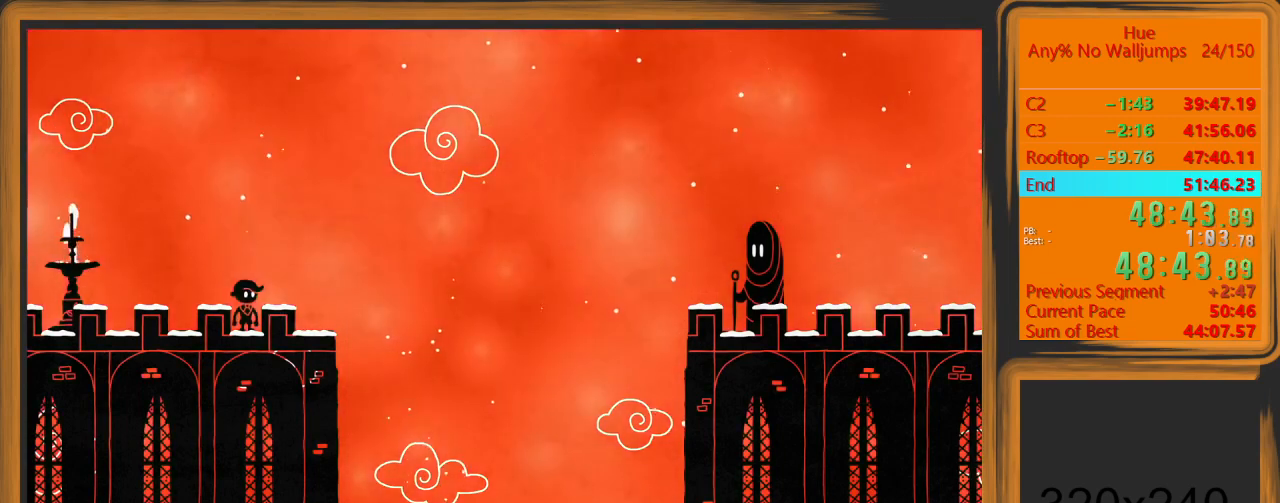
{"keys": [], "mouse": [], "events": []}
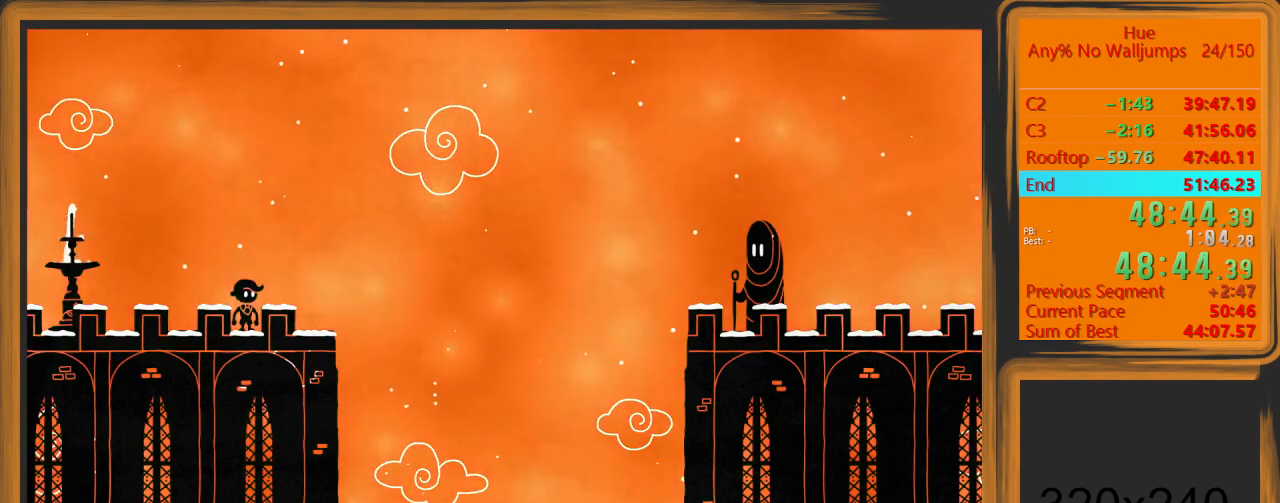
{"keys": [], "mouse": [], "events": []}
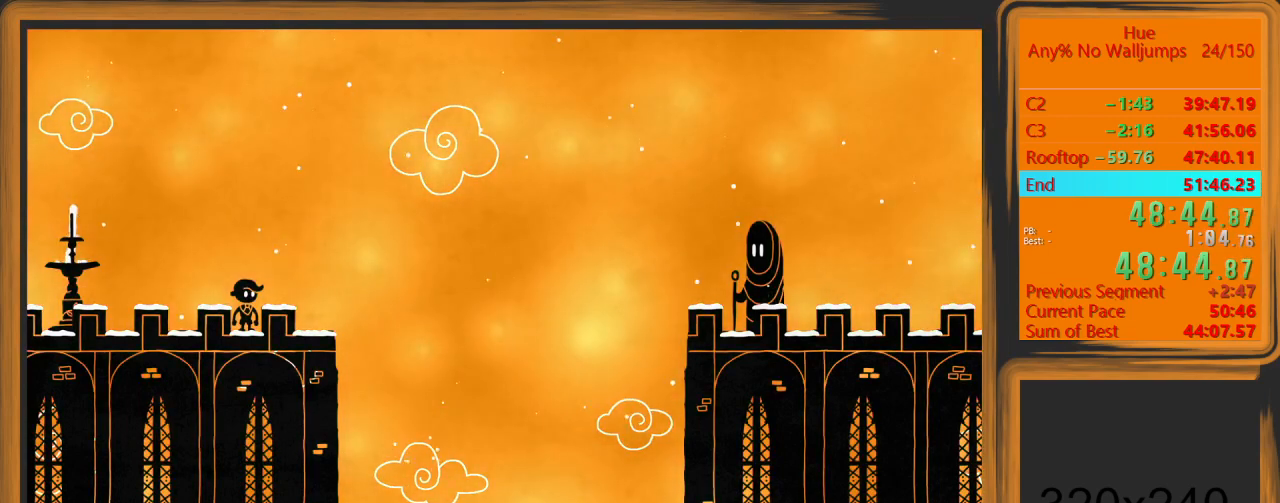
{"keys": ["d"], "mouse": [], "events": [[267, "d", "down"]]}
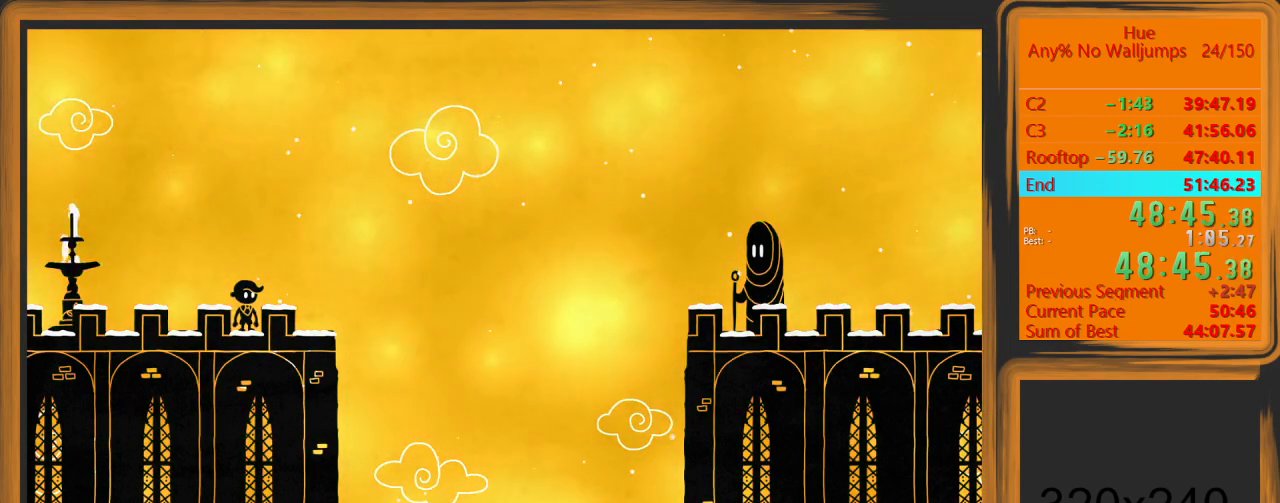
{"keys": ["d"], "mouse": [], "events": []}
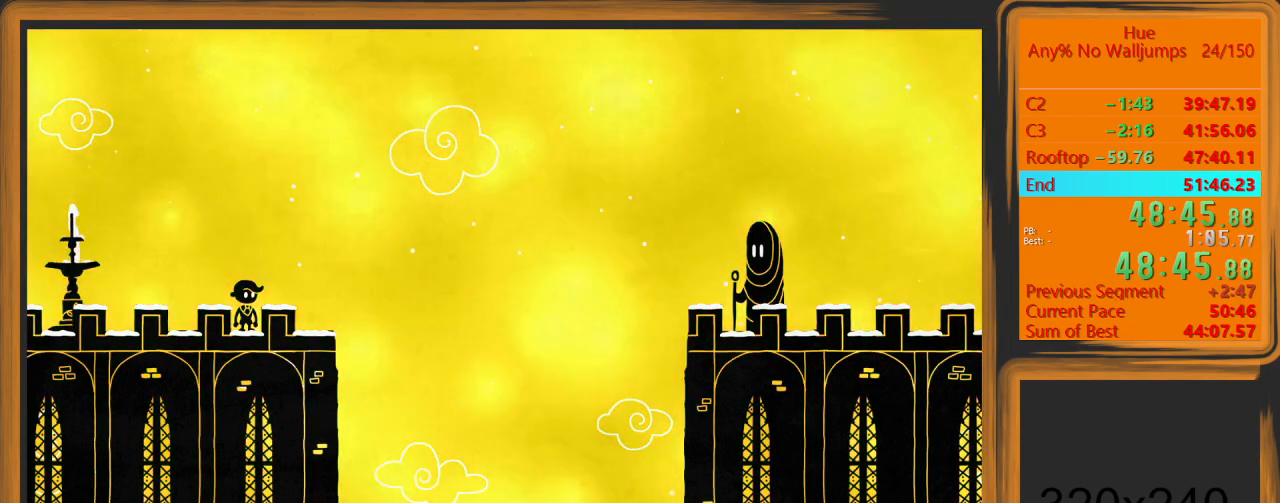
{"keys": ["d"], "mouse": [], "events": []}
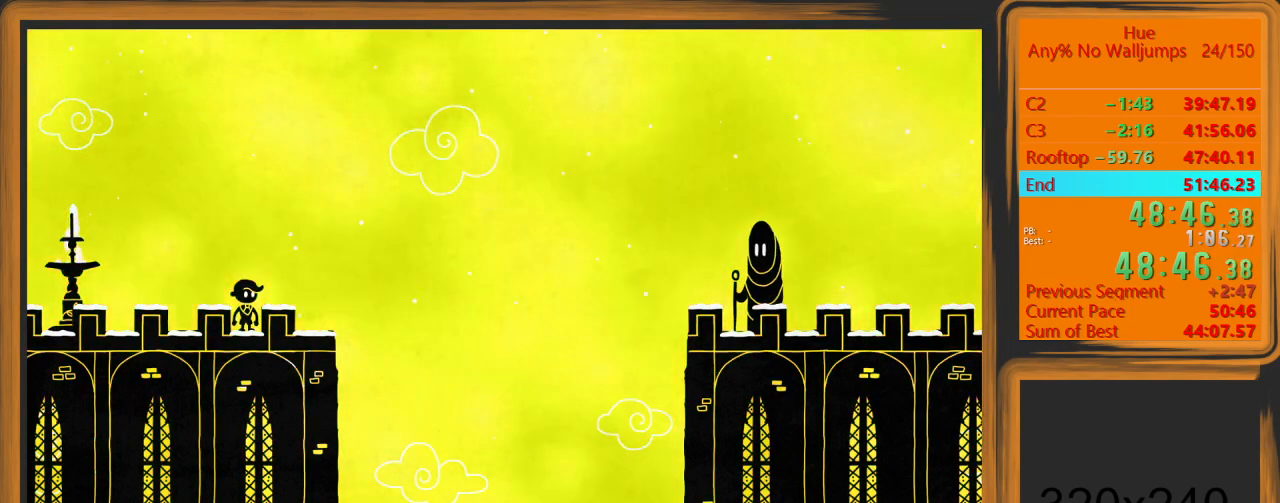
{"keys": [], "mouse": [], "events": [[167, "d", "up"]]}
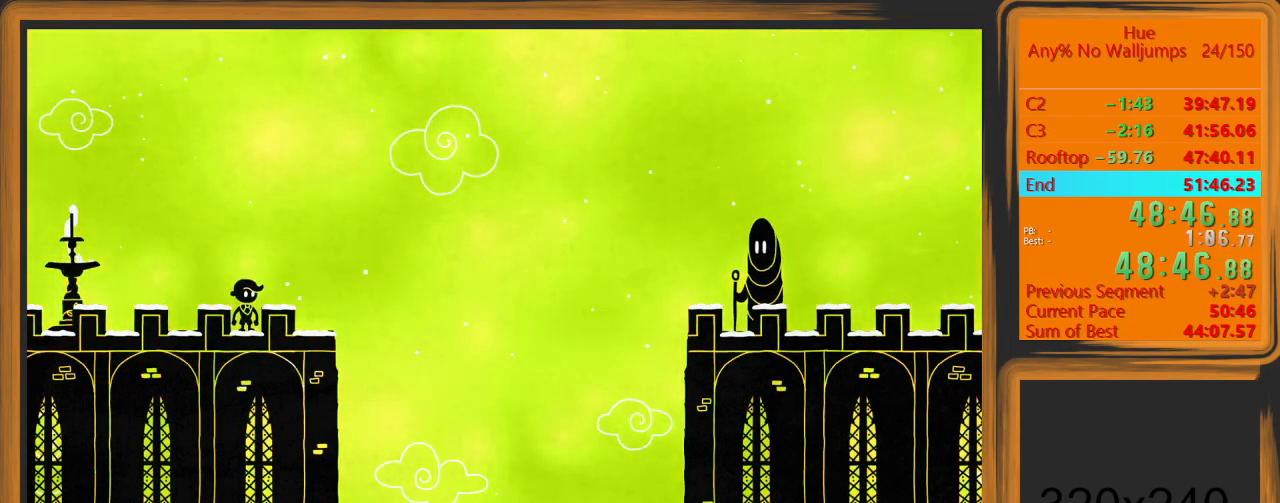
{"keys": ["d"], "mouse": [], "events": [[367, "d", "down"]]}
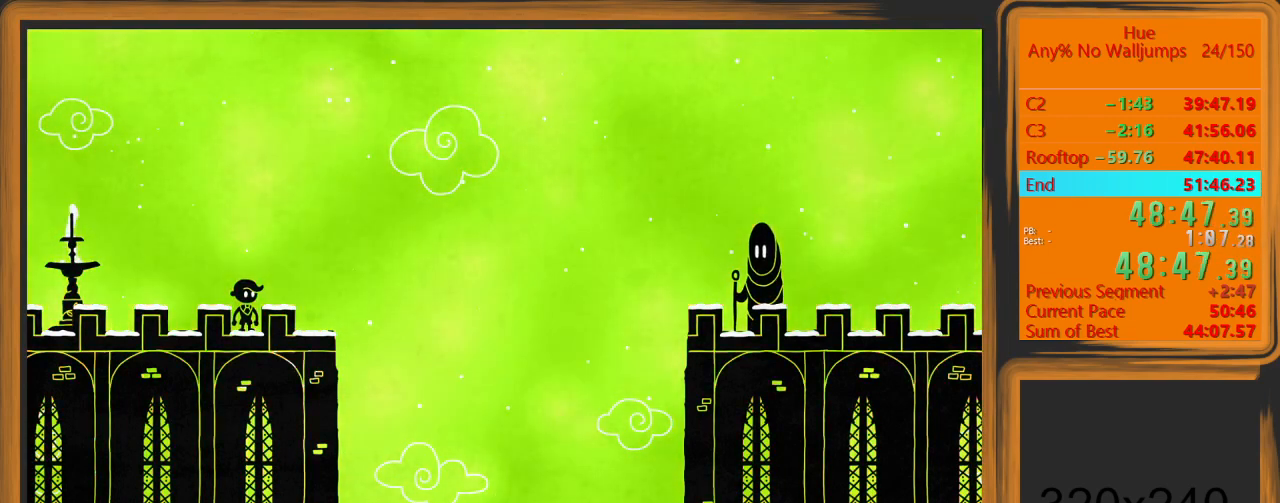
{"keys": [], "mouse": [], "events": [[200, "d", "up"]]}
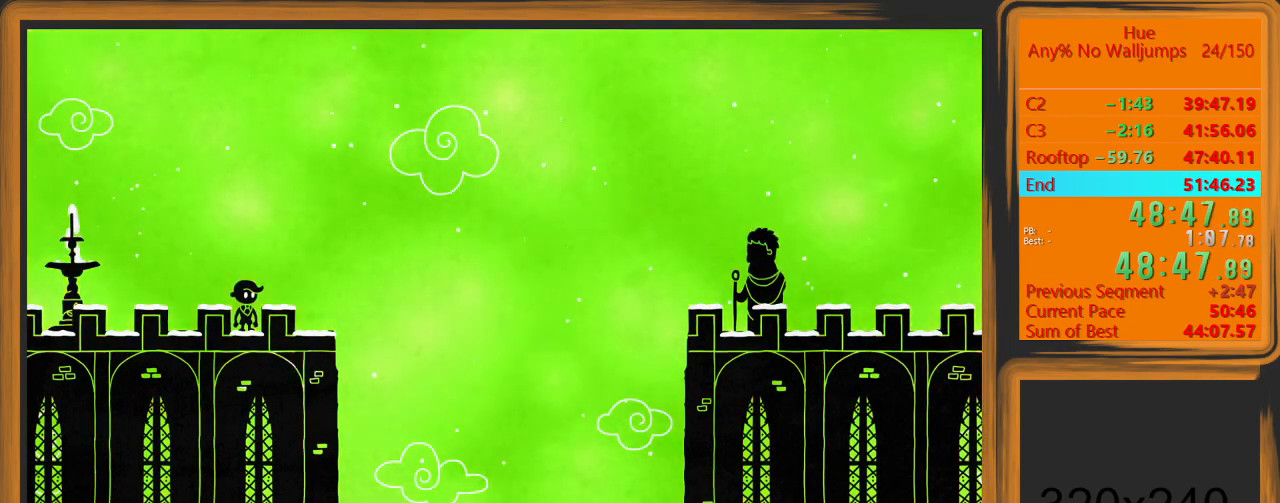
{"keys": [], "mouse": [], "events": []}
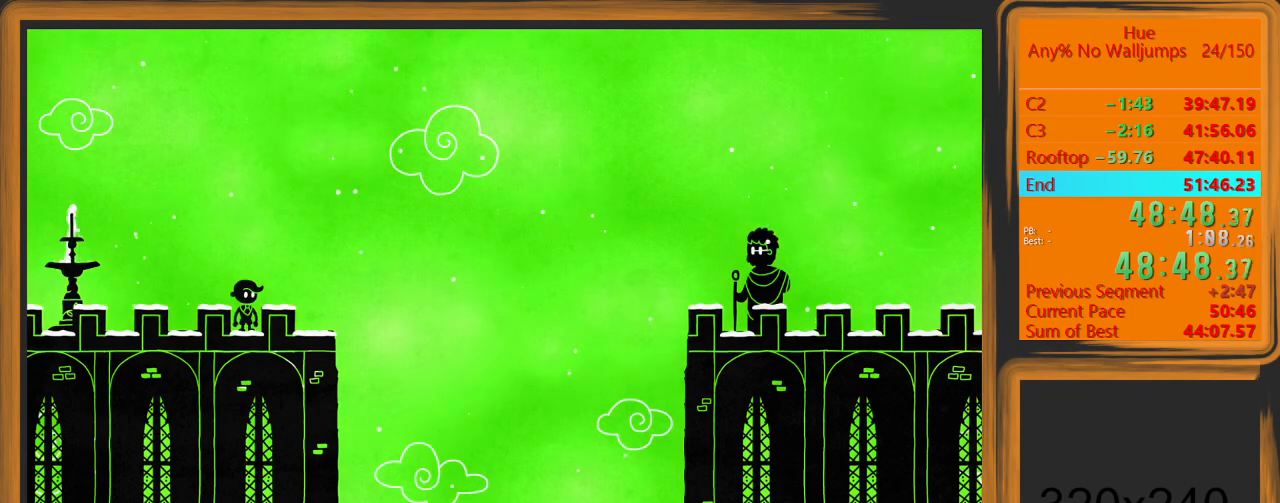
{"keys": [], "mouse": [], "events": [[67, "mouse_left", "down"], [133, "mouse_left", "up"]]}
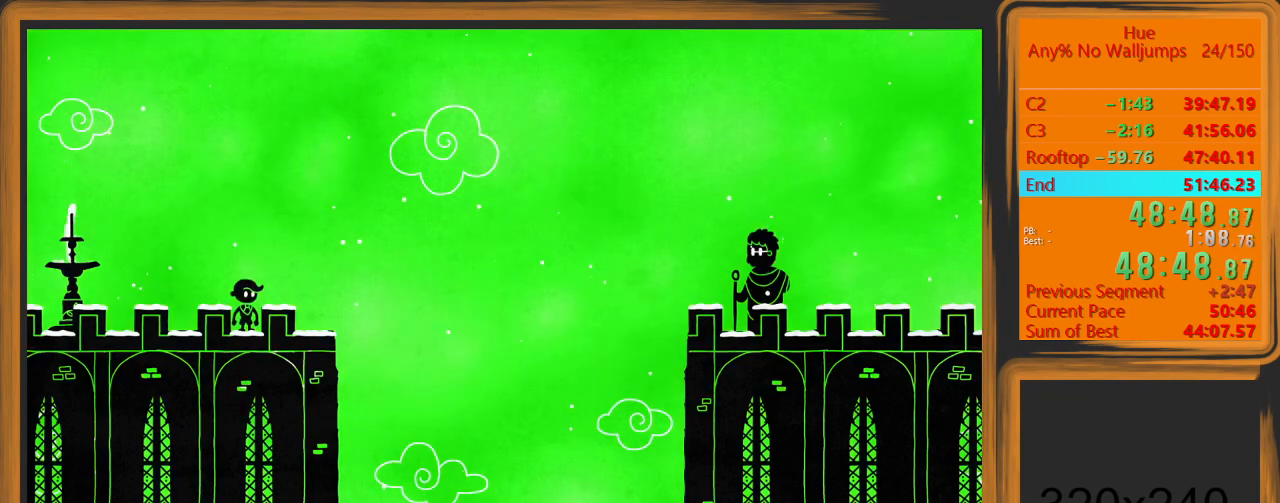
{"keys": [], "mouse": [], "events": []}
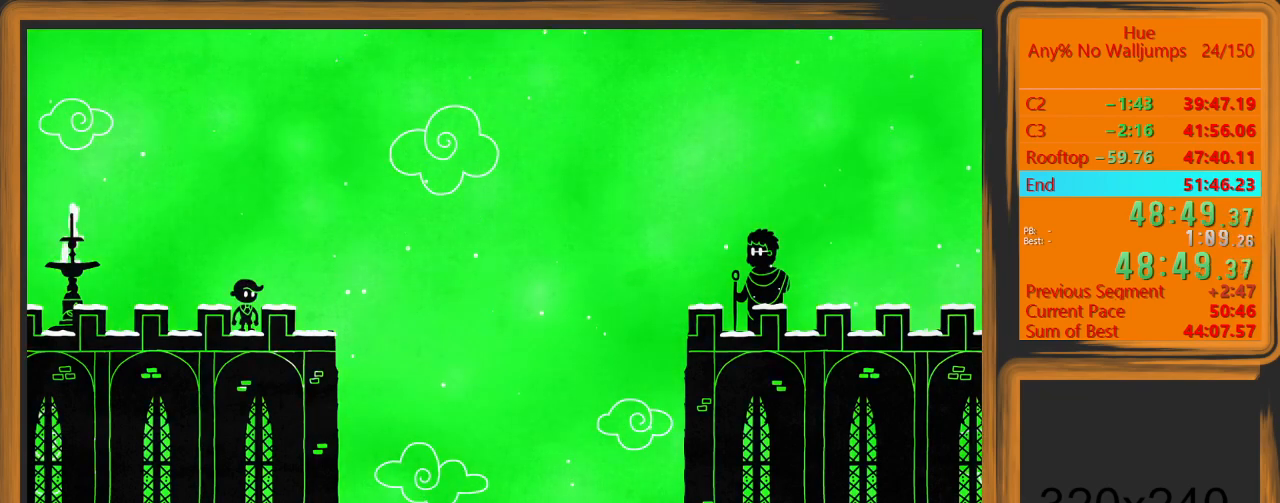
{"keys": [], "mouse": [], "events": [[300, "mouse_left", "down"], [367, "mouse_left", "up"]]}
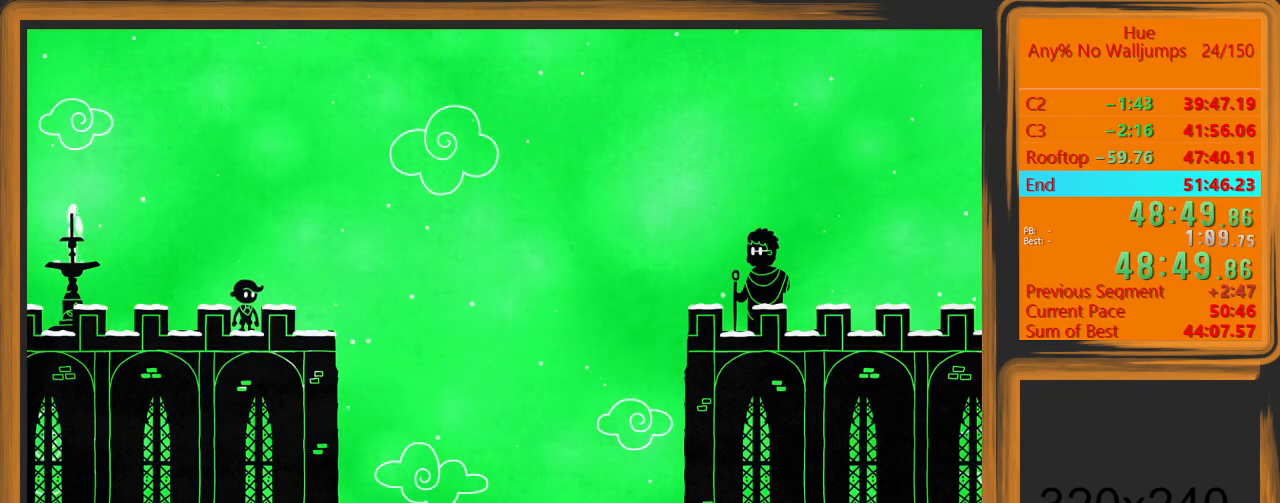
{"keys": [], "mouse": [], "events": []}
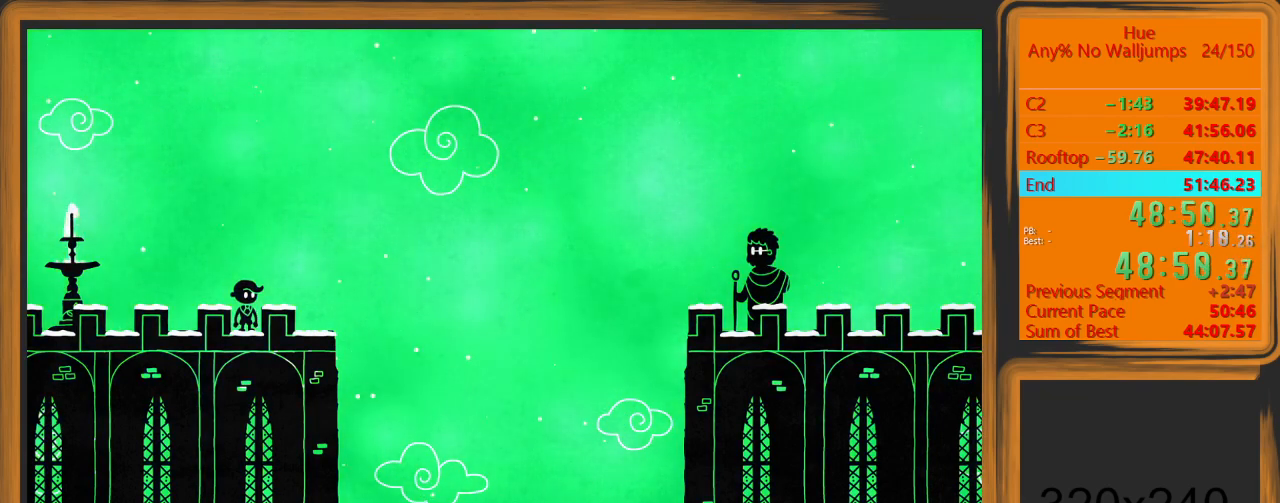
{"keys": [], "mouse": [], "events": []}
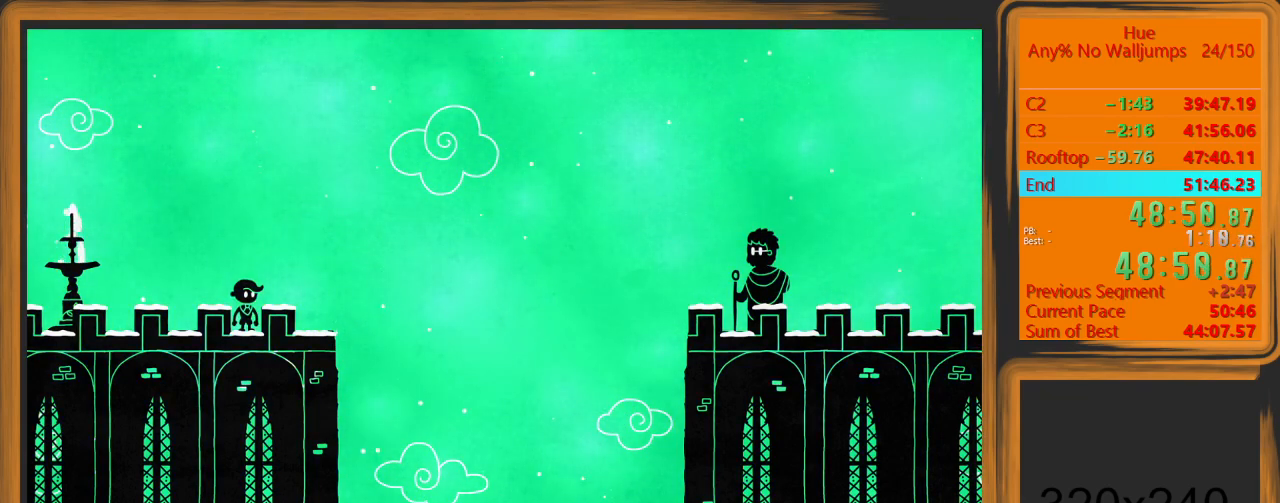
{"keys": [], "mouse": [], "events": []}
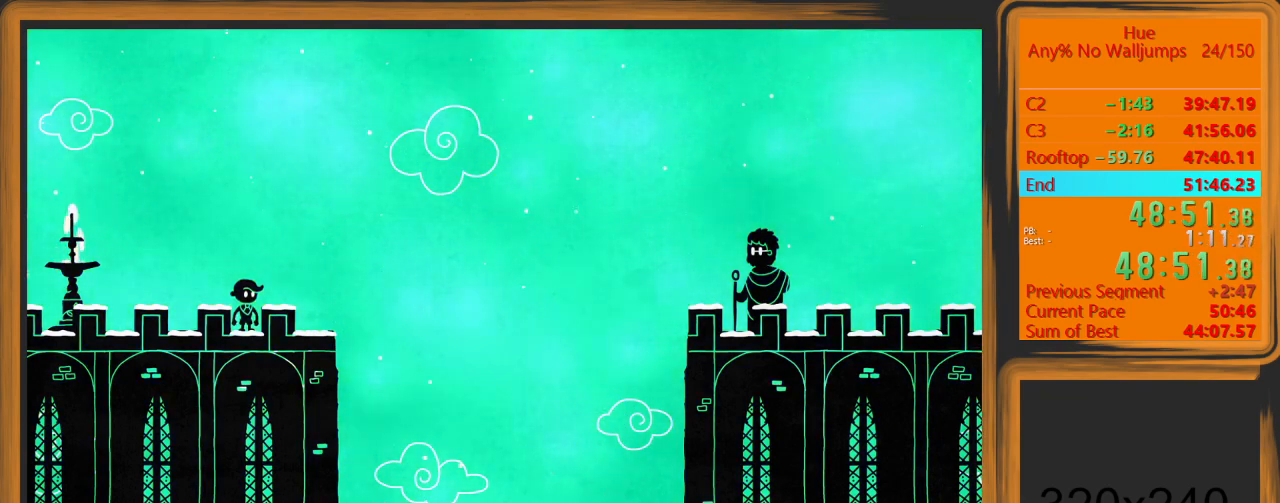
{"keys": [], "mouse": [], "events": [[267, "mouse_left", "down"], [367, "mouse_left", "up"]]}
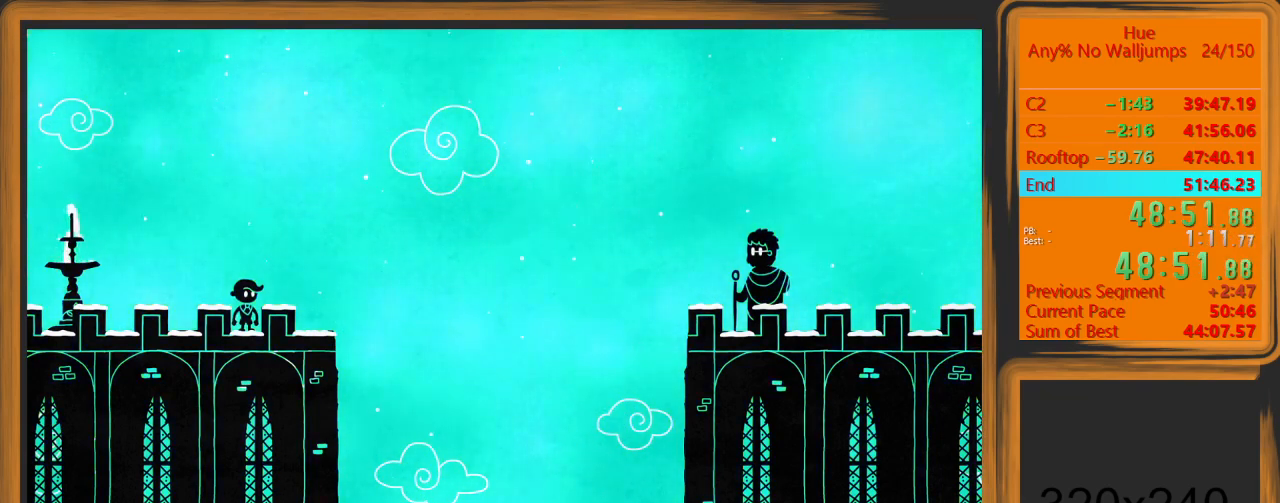
{"keys": ["d"], "mouse": [], "events": [[333, "d", "down"]]}
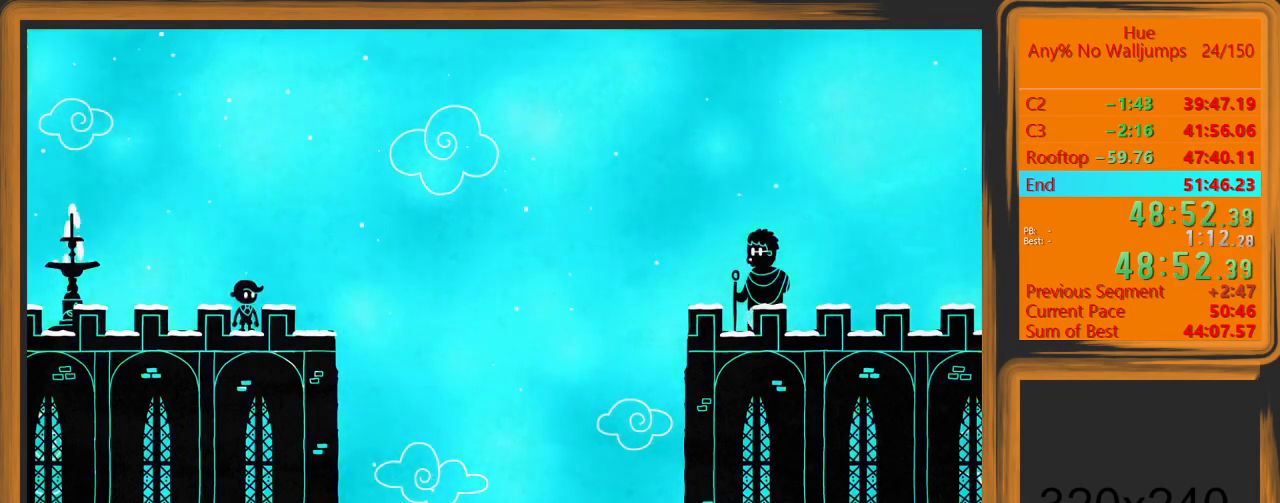
{"keys": ["d"], "mouse": [], "events": []}
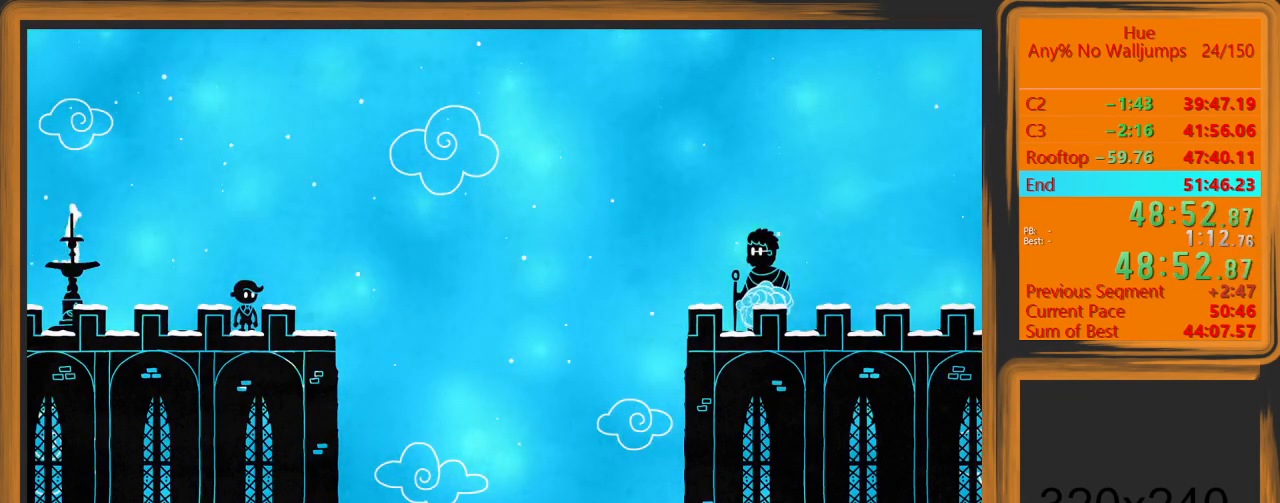
{"keys": ["d"], "mouse": [], "events": []}